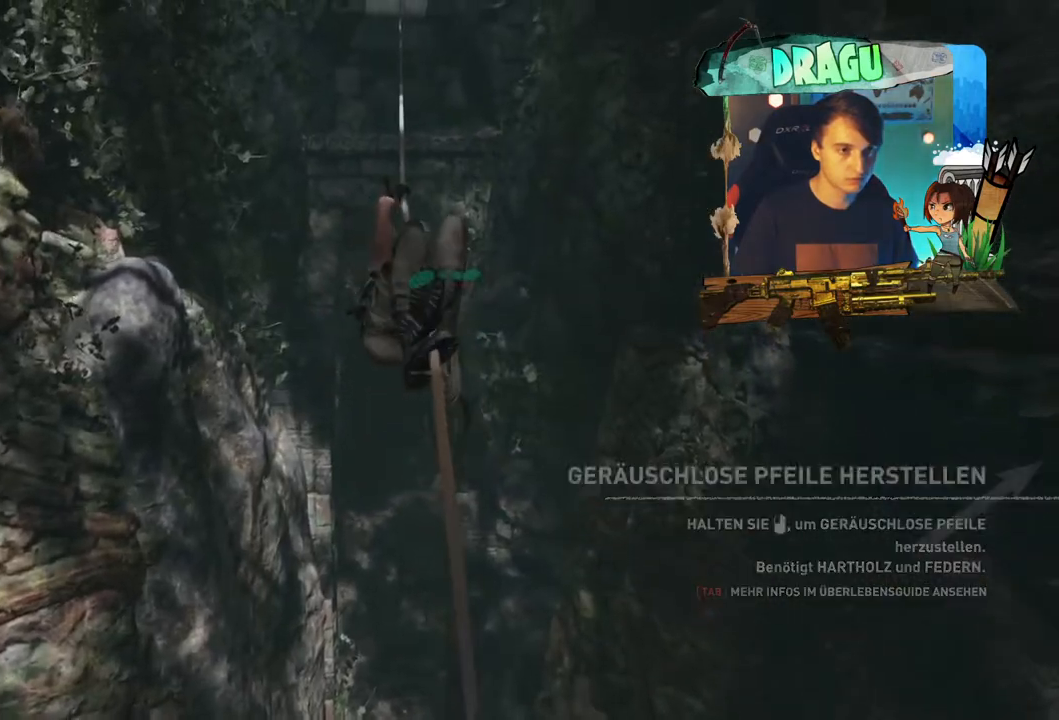
Gameplay with keyboard and mouse; each line is a JSON object with the keys and mouse buttons held at the frame after it. "events" lists presses ("down") and releases ("up") of "1", "2", "3", "4", "5", "a", "c", "ctrl", "d", "e", "f", "q", "r", "s", "shift", "space", "tab", "v", "w", "x", "y", "mouse_left", "mouse_wheel", "mouse_right", "mouse_mb4" and "mouse_mb5" between this image and that frame as [ms after this image, input, new state], when the widget could be followed in between. "mouse_left", "mouse_wheel", "mouse_right", "mouse_mb4", "mouse_mb5" = the "left", "wheel", "right", "mb4", "mb5" buttons of the "mouse" list. No other keys are recorded. "wheel" means that the mouse wheel is clicked or scrolled. Mouse movement is not recorded.
{"keys": ["shift", "w"], "mouse": [], "events": []}
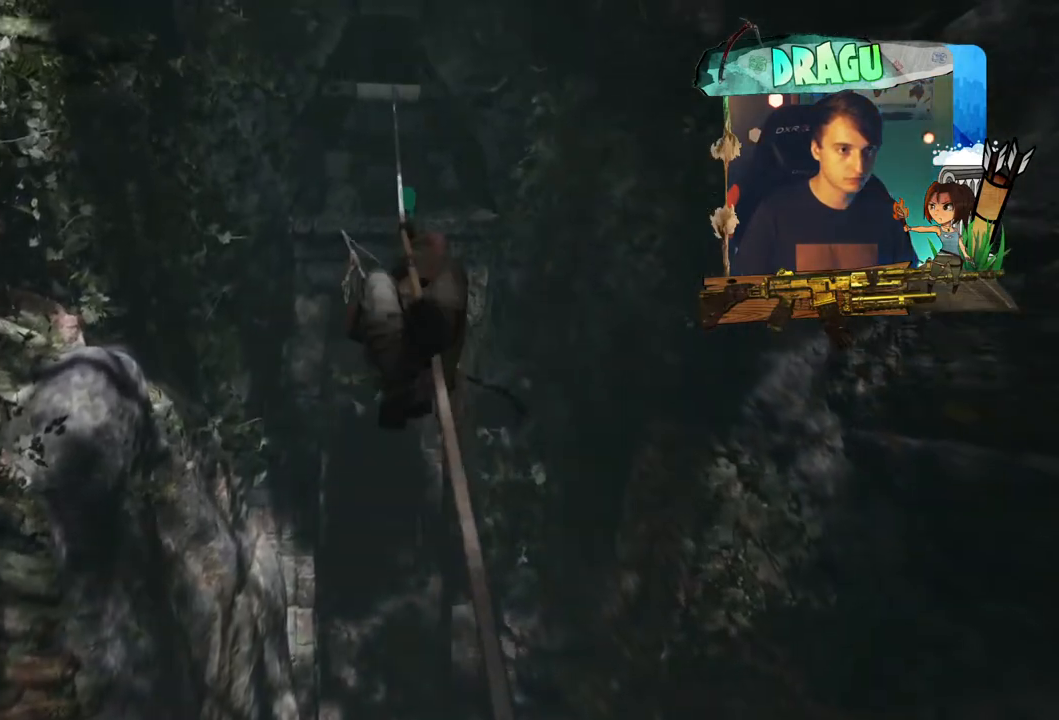
{"keys": ["shift", "w"], "mouse": [], "events": []}
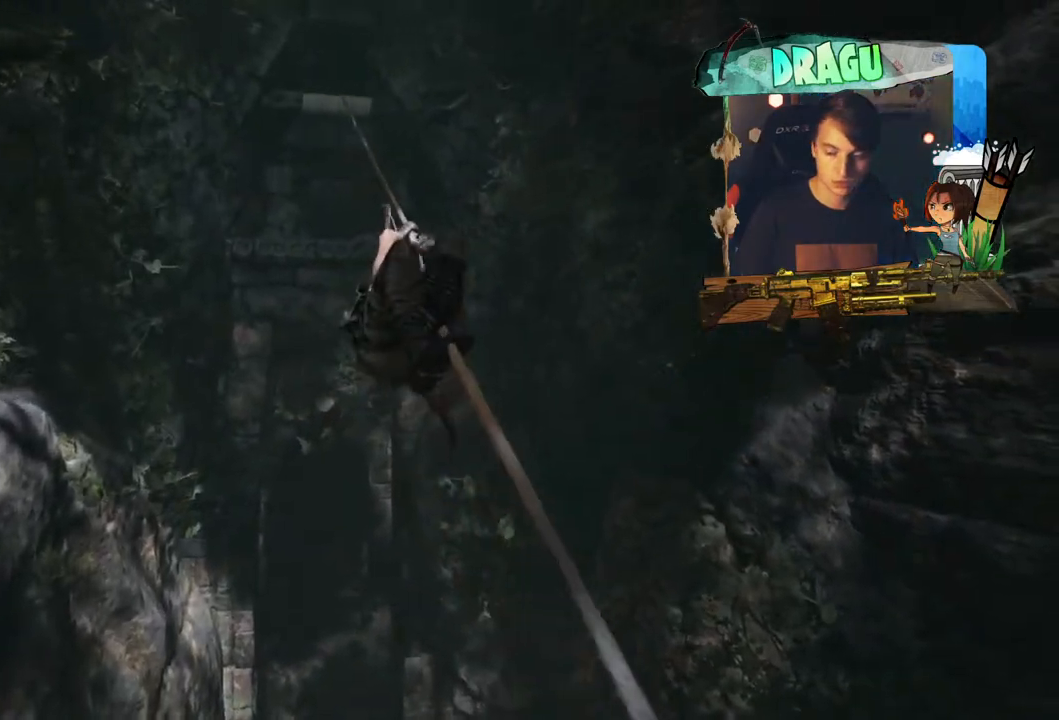
{"keys": ["shift", "w"], "mouse": [], "events": []}
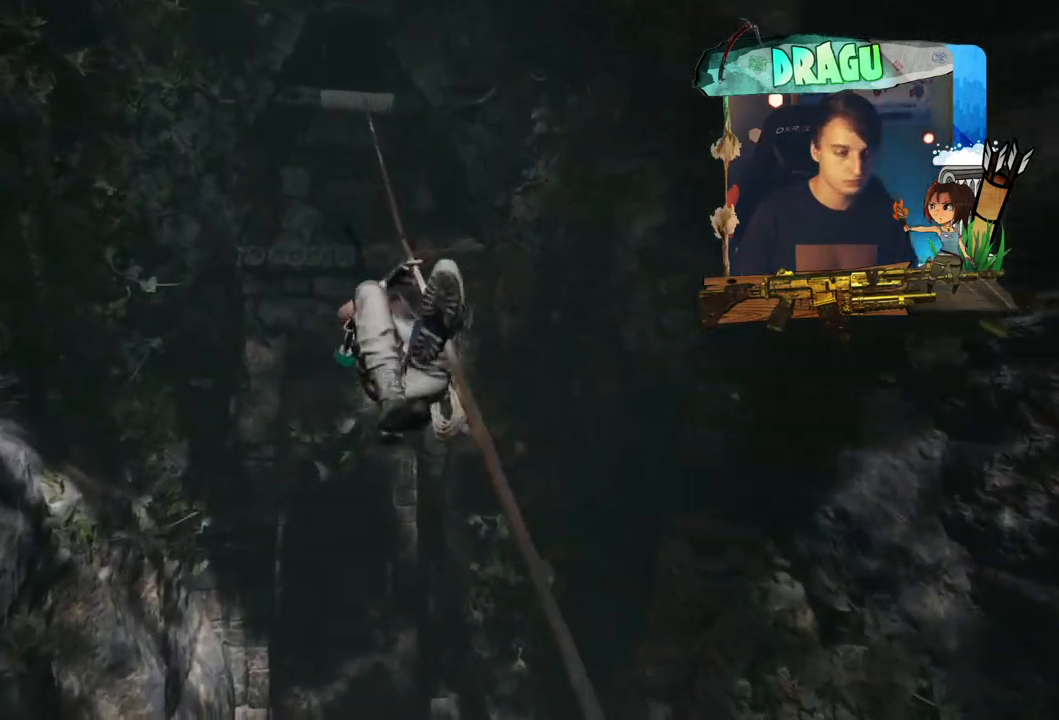
{"keys": ["shift", "w"], "mouse": [], "events": []}
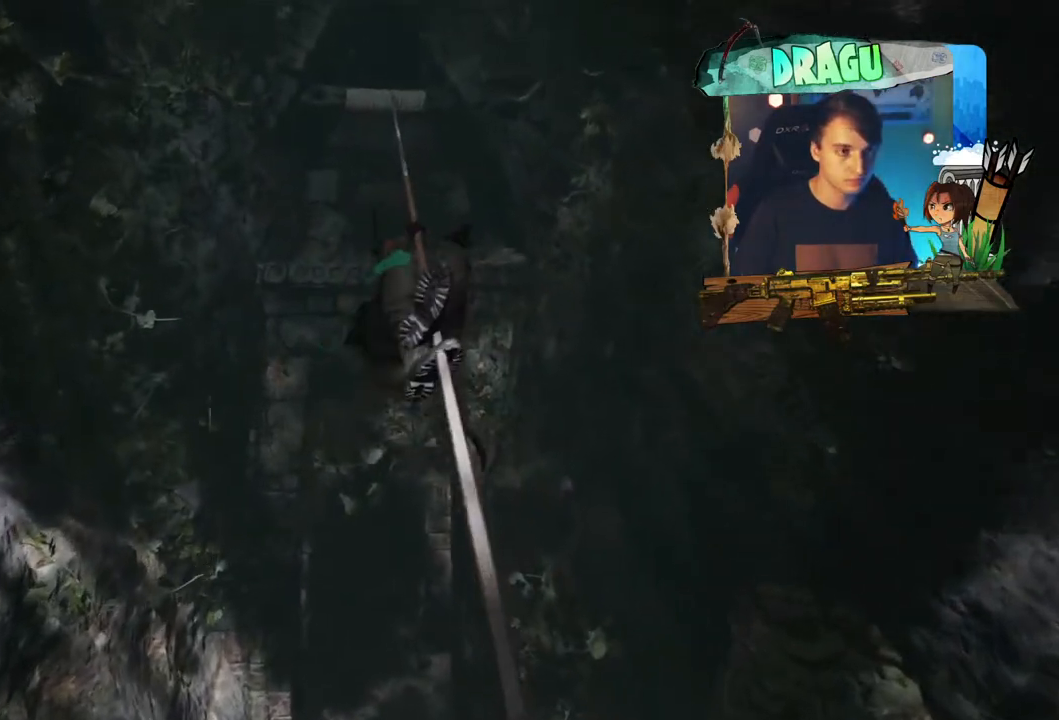
{"keys": ["shift", "w"], "mouse": [], "events": []}
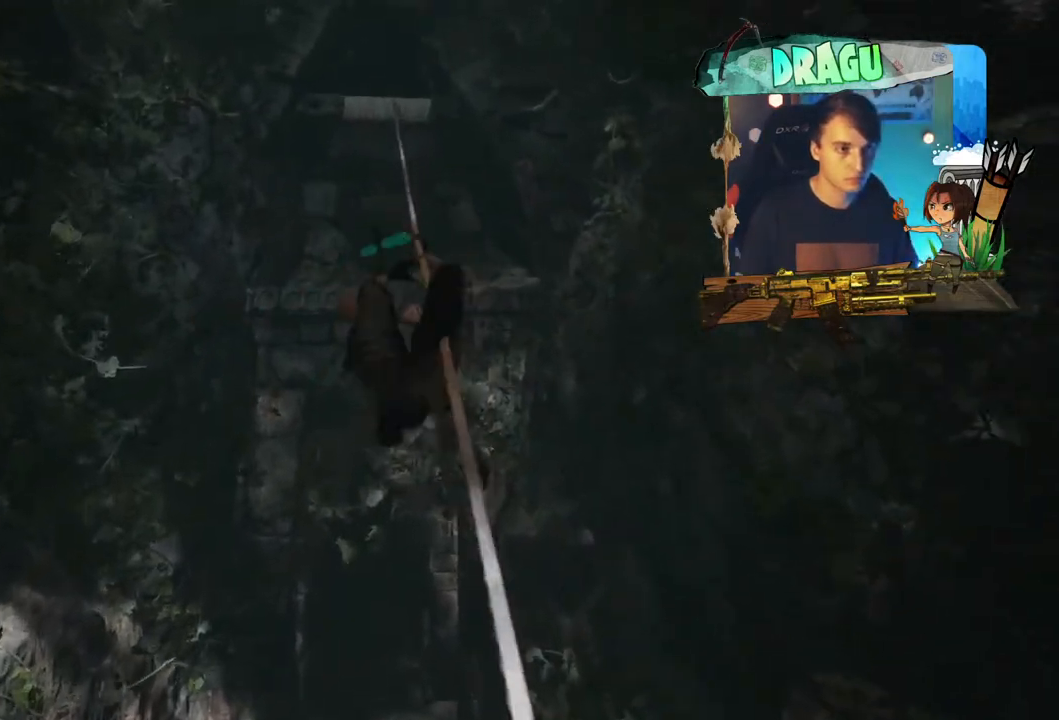
{"keys": ["shift", "w"], "mouse": [], "events": []}
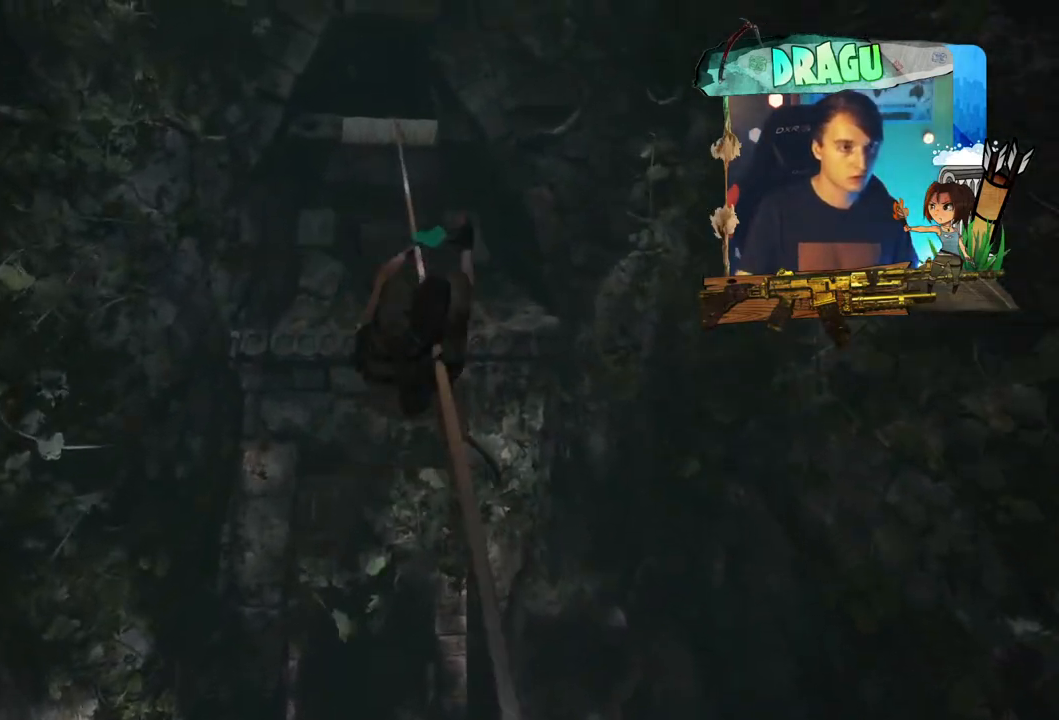
{"keys": ["shift", "w"], "mouse": [], "events": []}
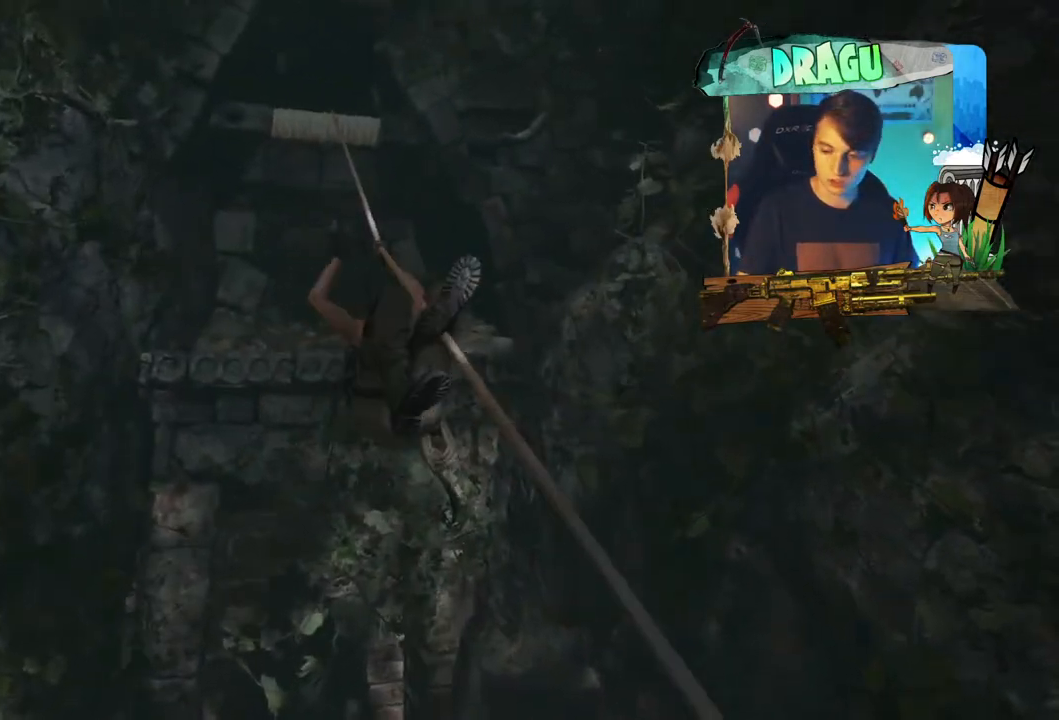
{"keys": ["shift", "w"], "mouse": [], "events": []}
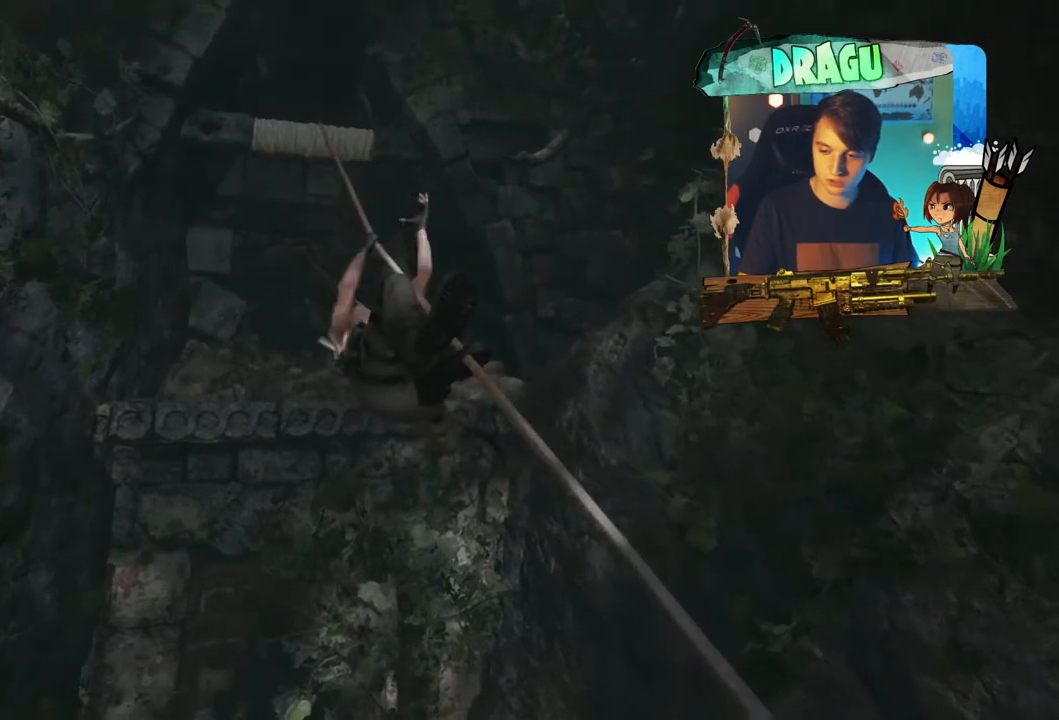
{"keys": ["shift", "w"], "mouse": [], "events": []}
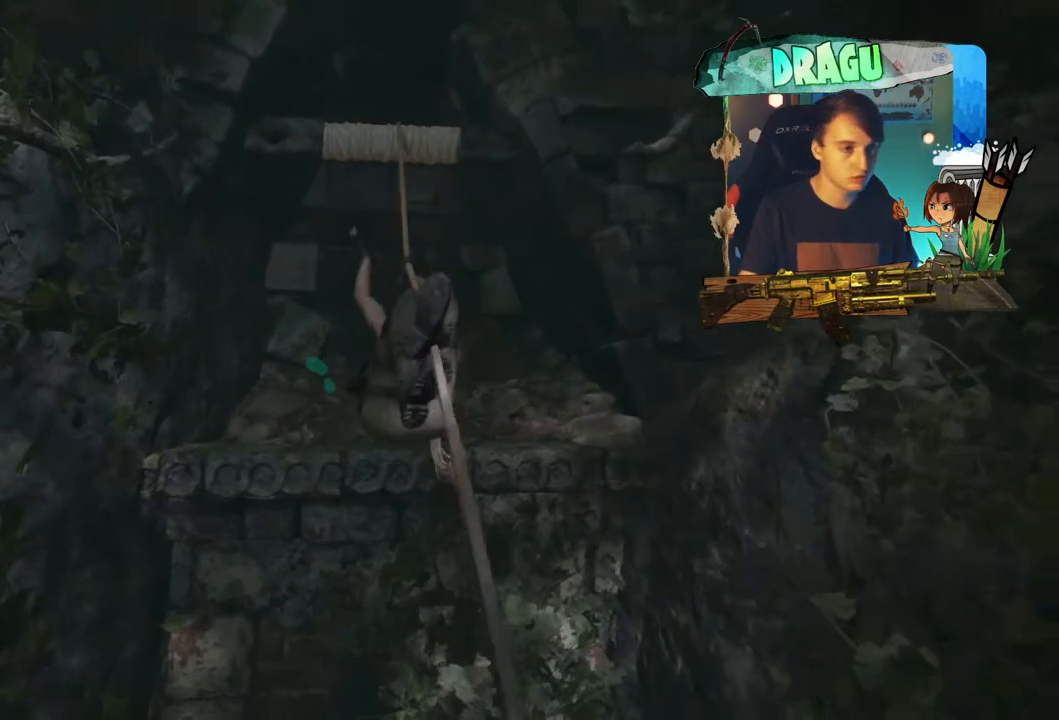
{"keys": ["shift", "w"], "mouse": [], "events": []}
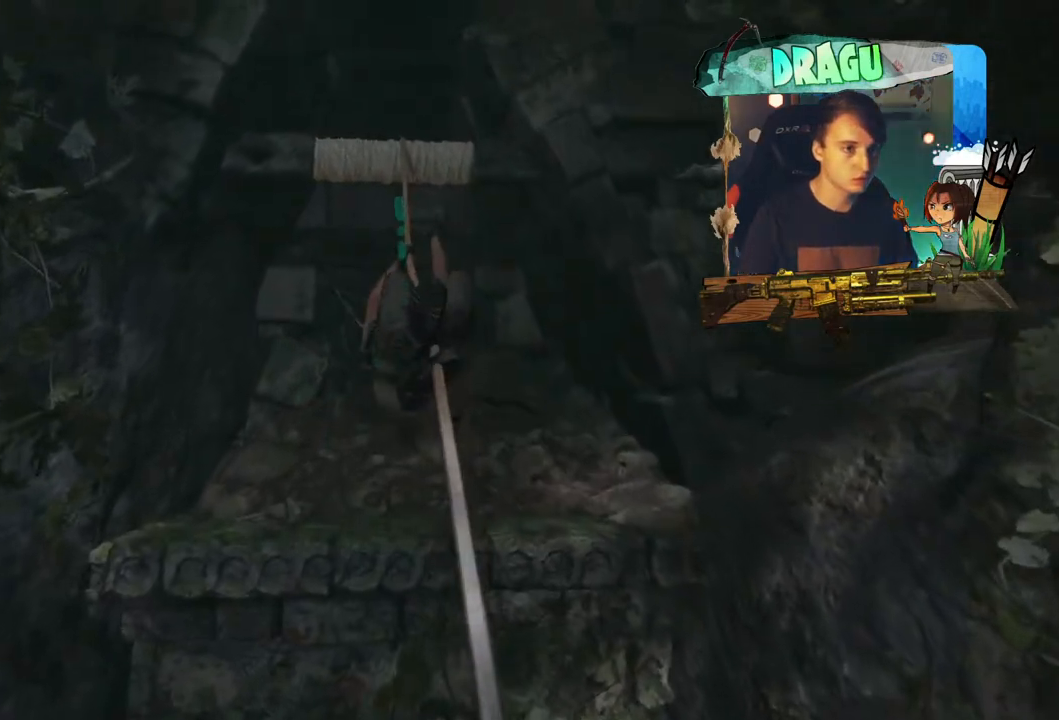
{"keys": ["shift", "w"], "mouse": [], "events": []}
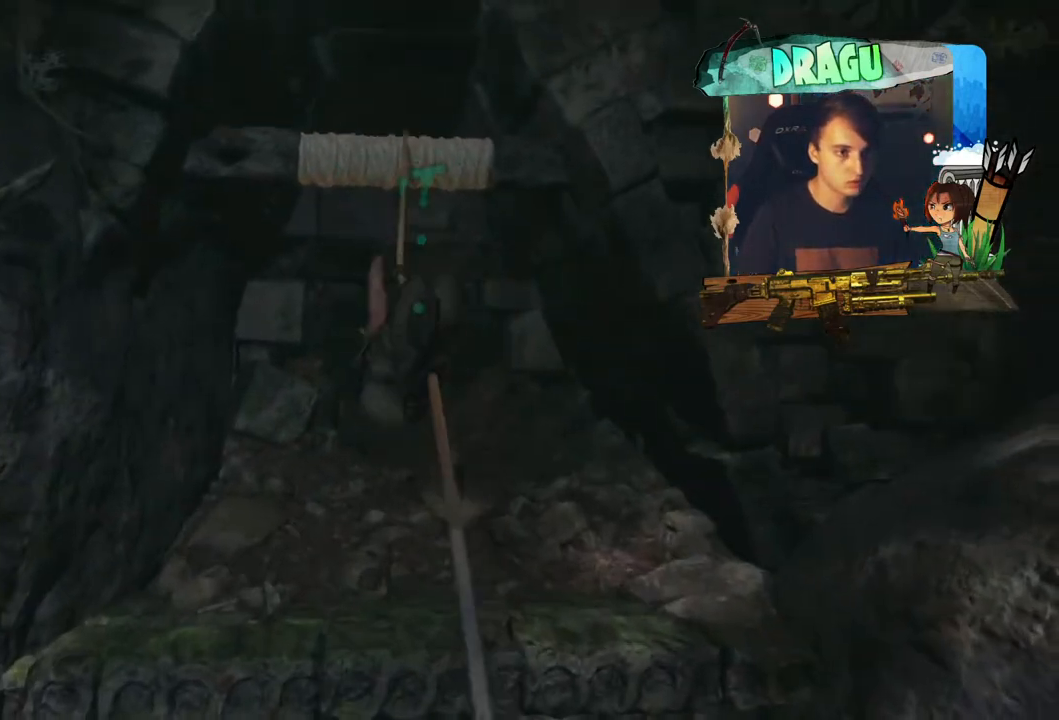
{"keys": ["shift", "w"], "mouse": [], "events": [[183, "space", "down"], [500, "space", "up"]]}
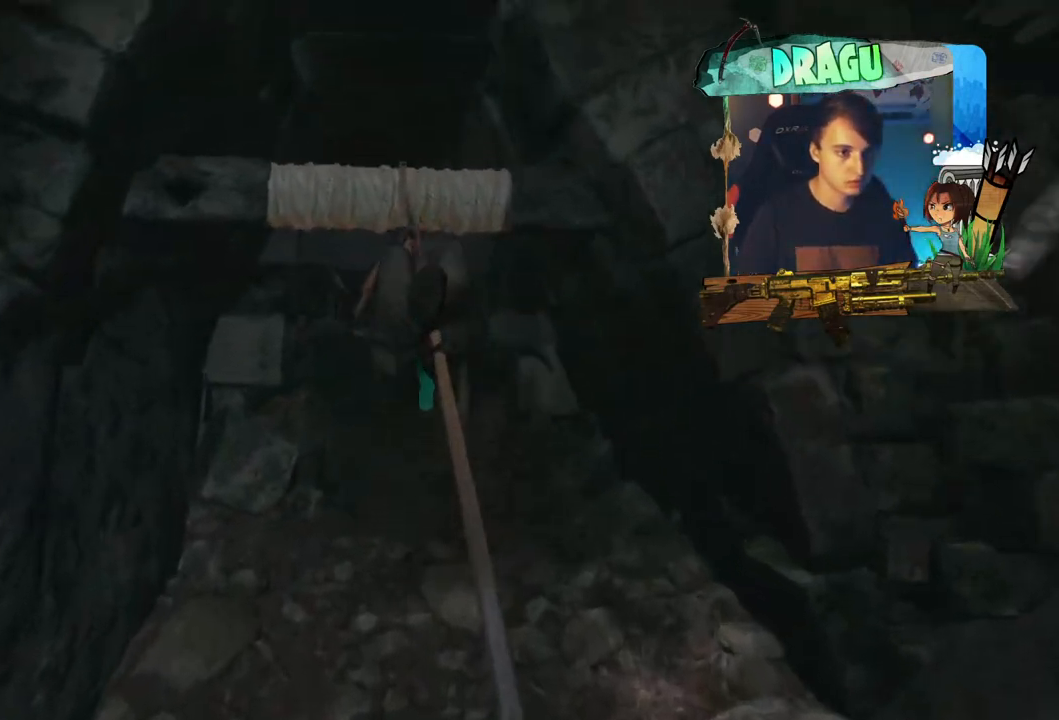
{"keys": ["shift", "w"], "mouse": [], "events": [[250, "space", "down"], [400, "space", "up"]]}
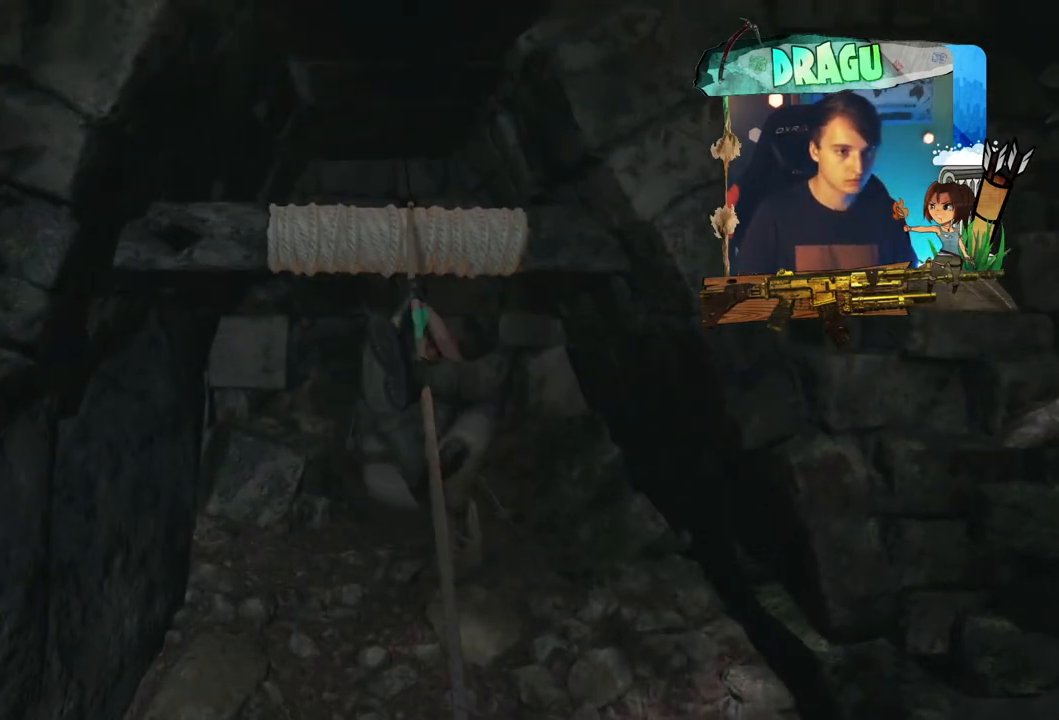
{"keys": ["shift", "w"], "mouse": [], "events": []}
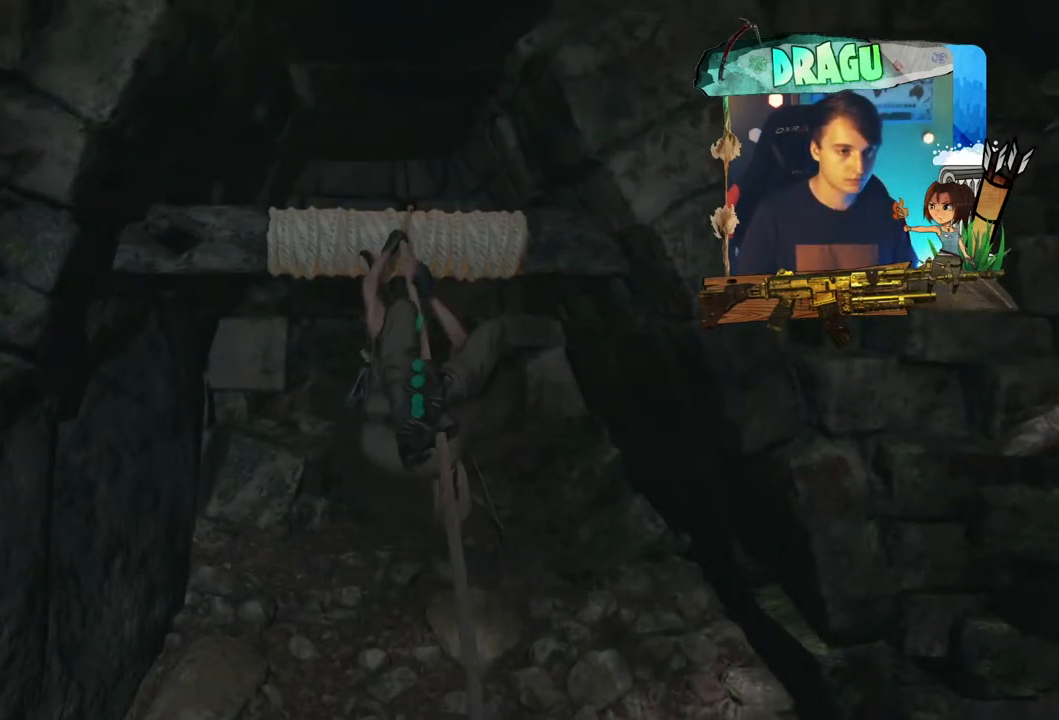
{"keys": ["c", "w"], "mouse": [], "events": [[67, "shift", "up"], [434, "c", "down"]]}
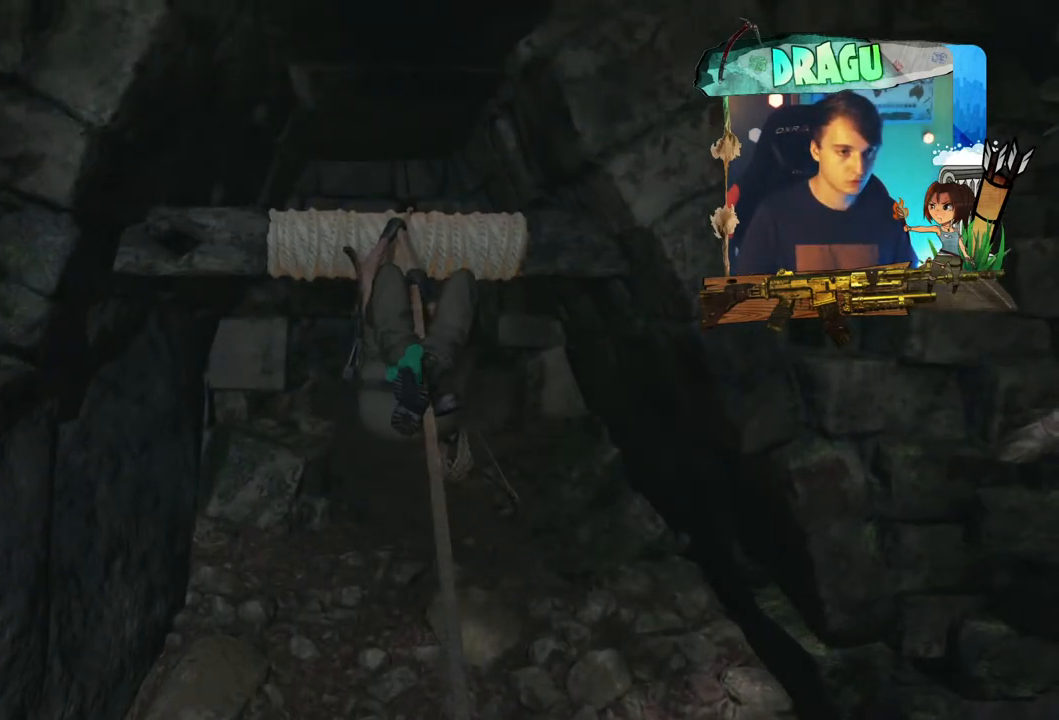
{"keys": ["shift", "w"], "mouse": [], "events": [[50, "c", "up"], [300, "shift", "down"]]}
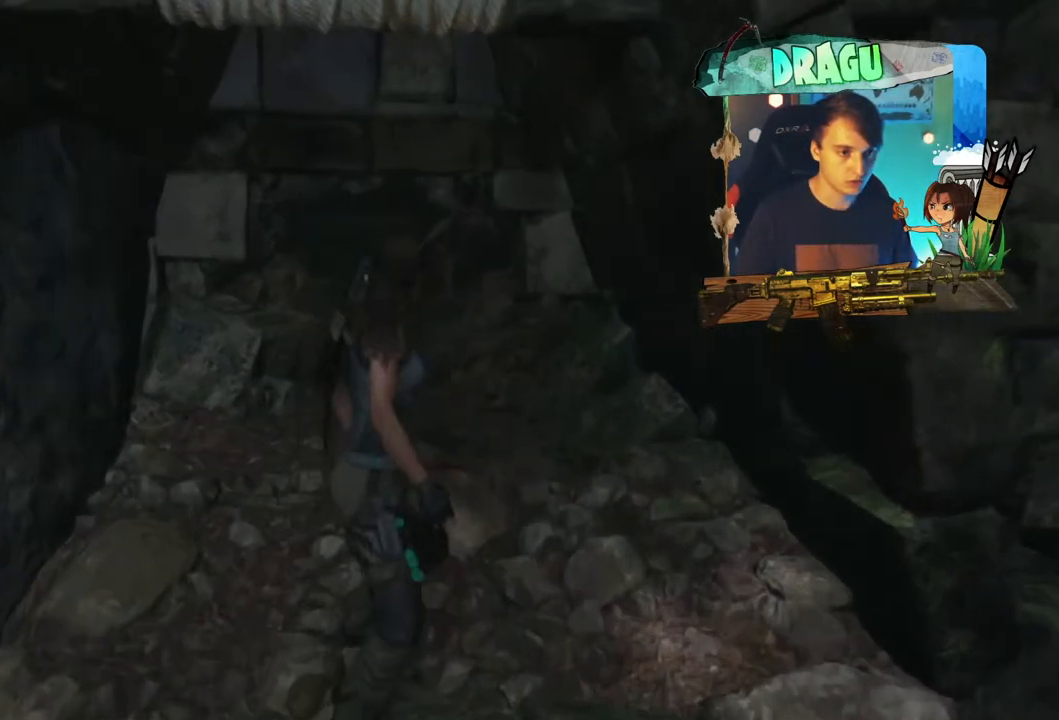
{"keys": ["shift", "w"], "mouse": [], "events": []}
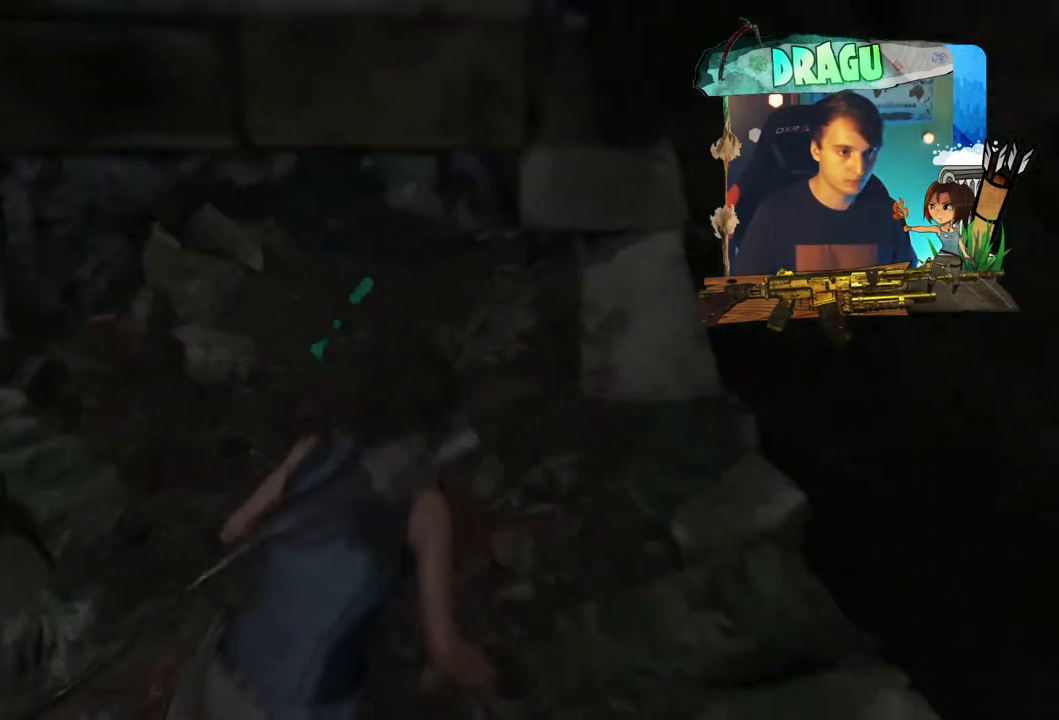
{"keys": ["shift", "w"], "mouse": [], "events": []}
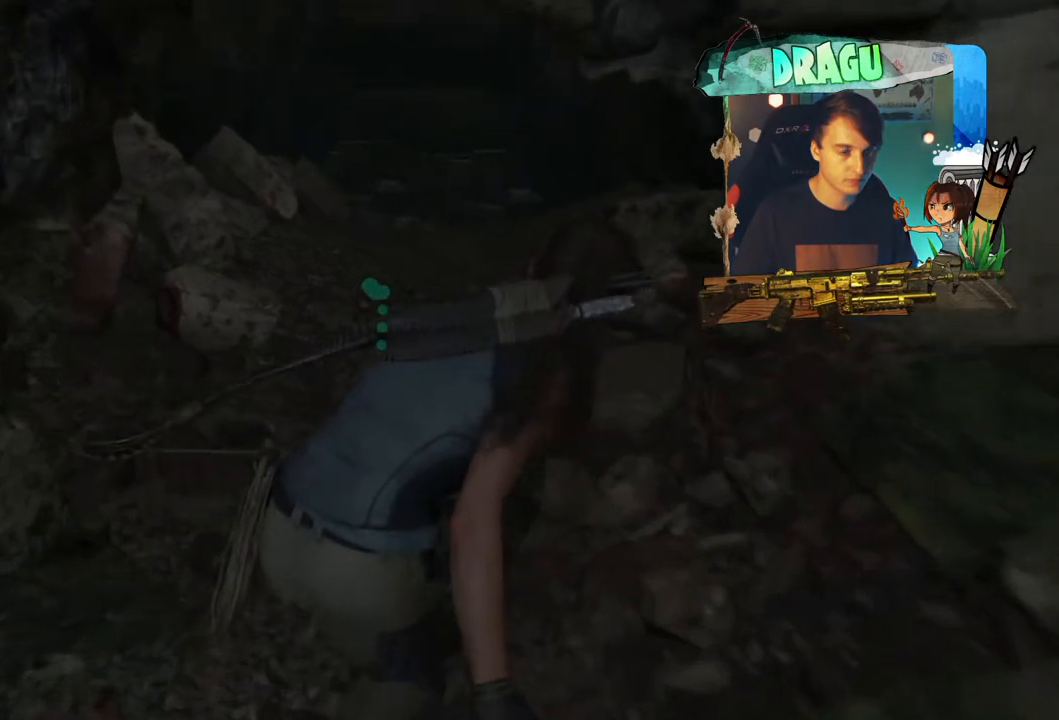
{"keys": ["shift", "w"], "mouse": [], "events": []}
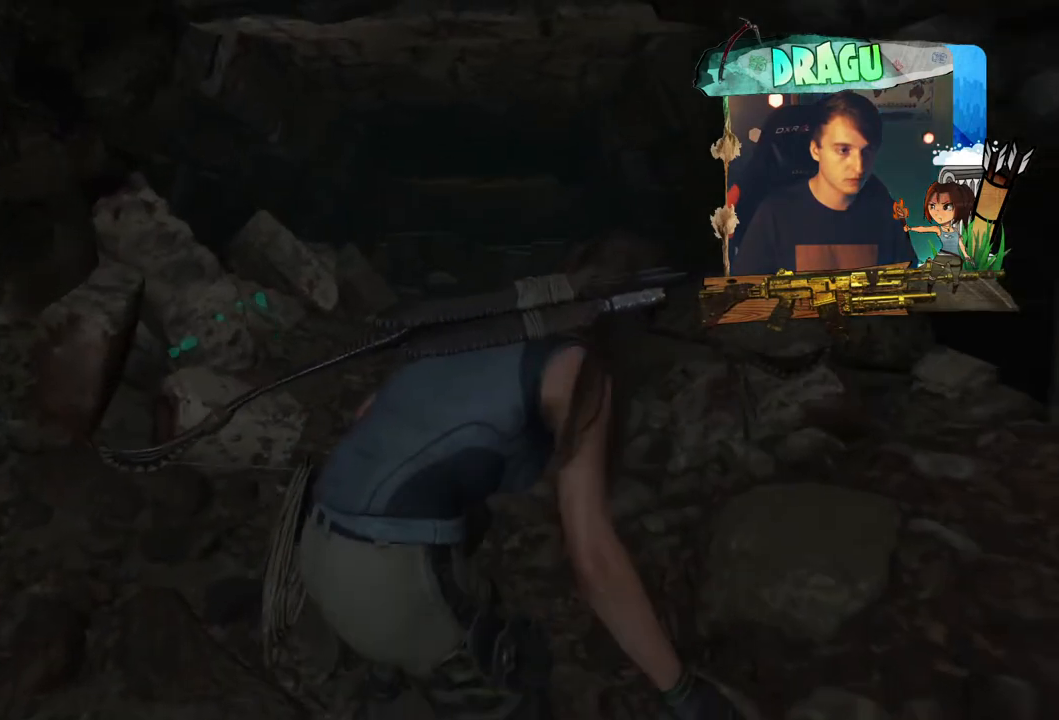
{"keys": ["shift", "w"], "mouse": [], "events": []}
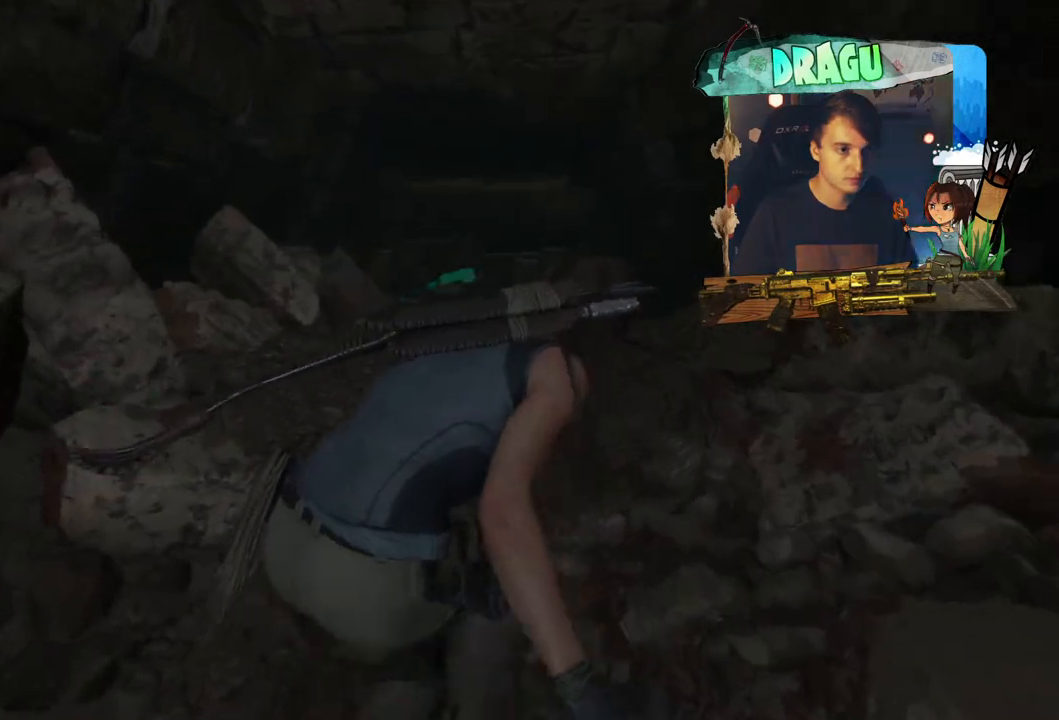
{"keys": ["shift", "w"], "mouse": [], "events": []}
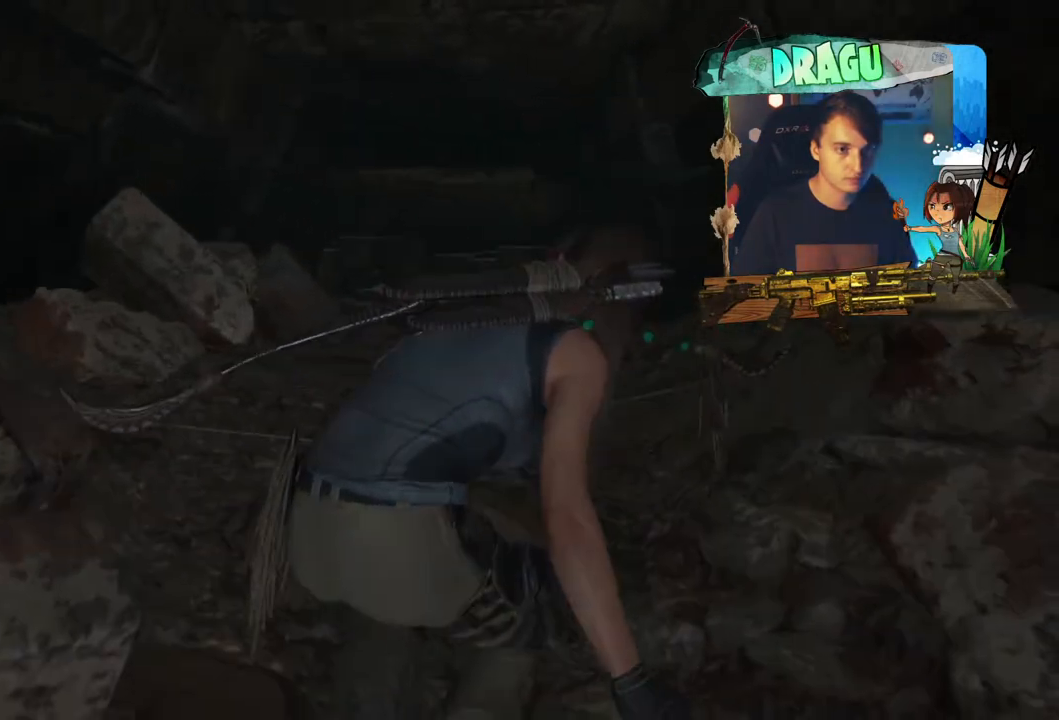
{"keys": ["w"], "mouse": [], "events": [[433, "shift", "up"]]}
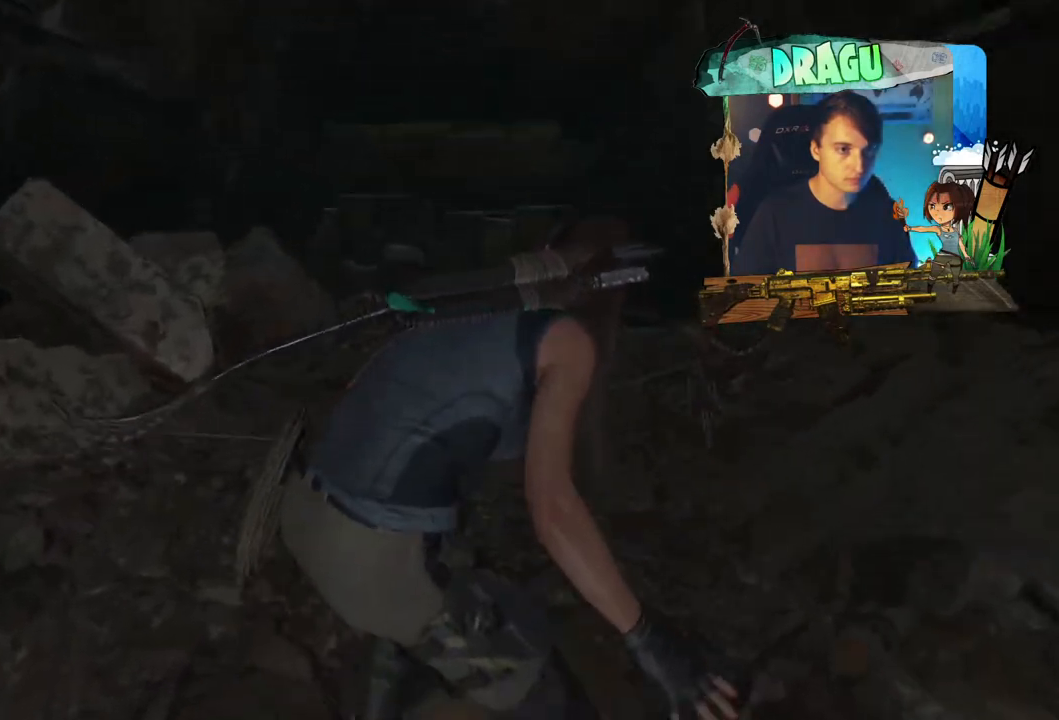
{"keys": ["w"], "mouse": [], "events": []}
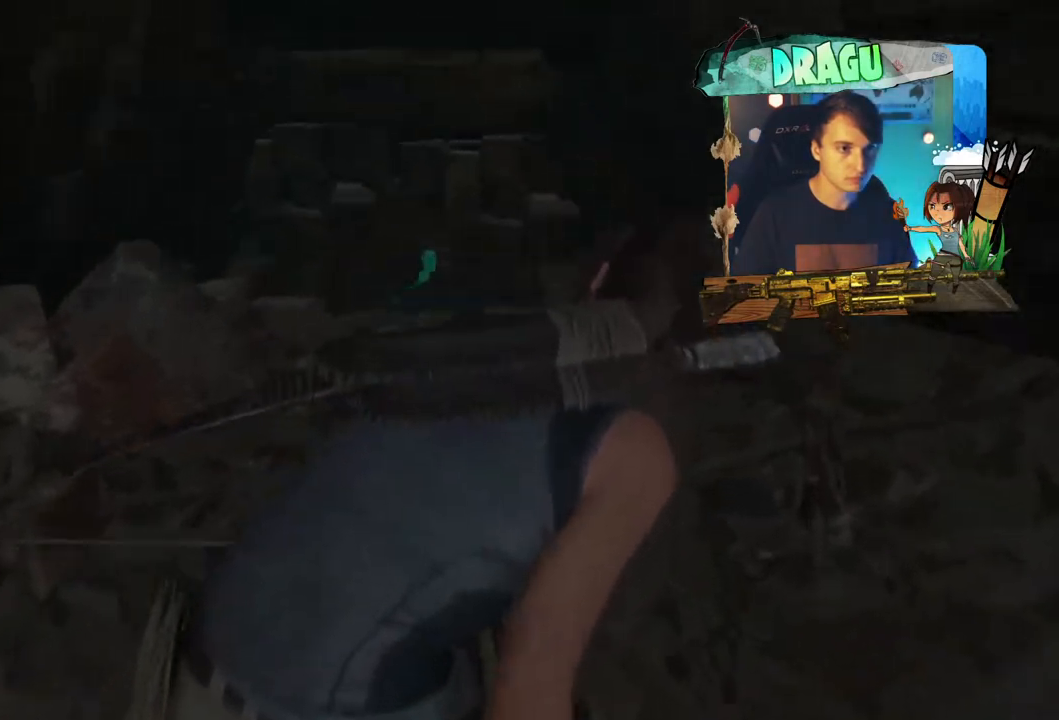
{"keys": ["w"], "mouse": [], "events": []}
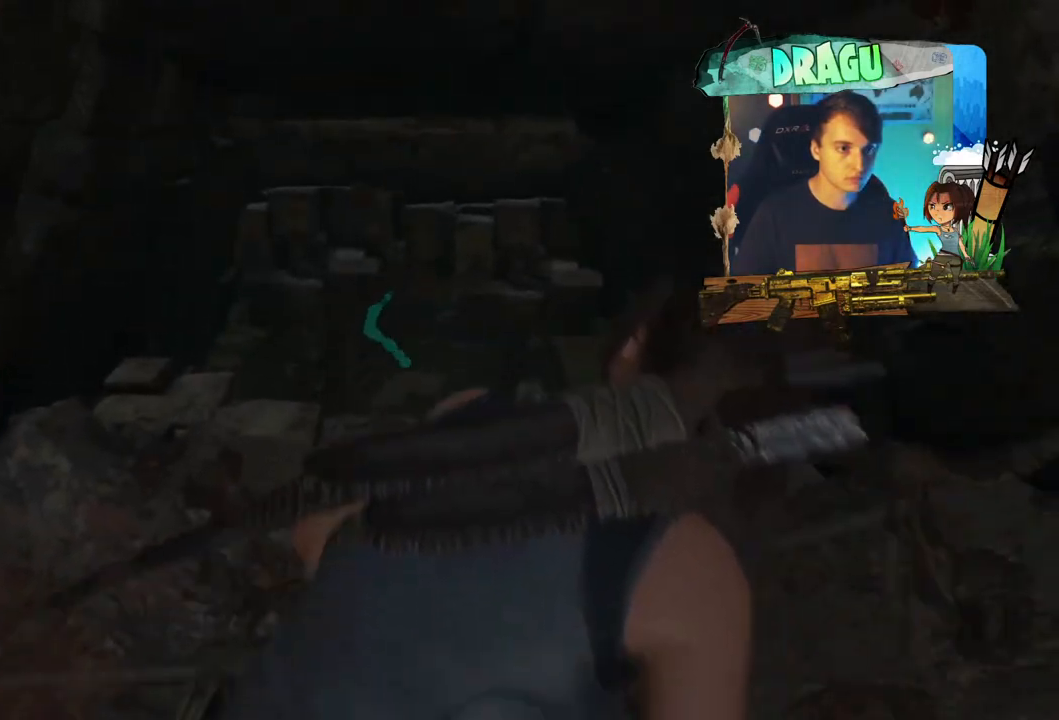
{"keys": ["w"], "mouse": [], "events": []}
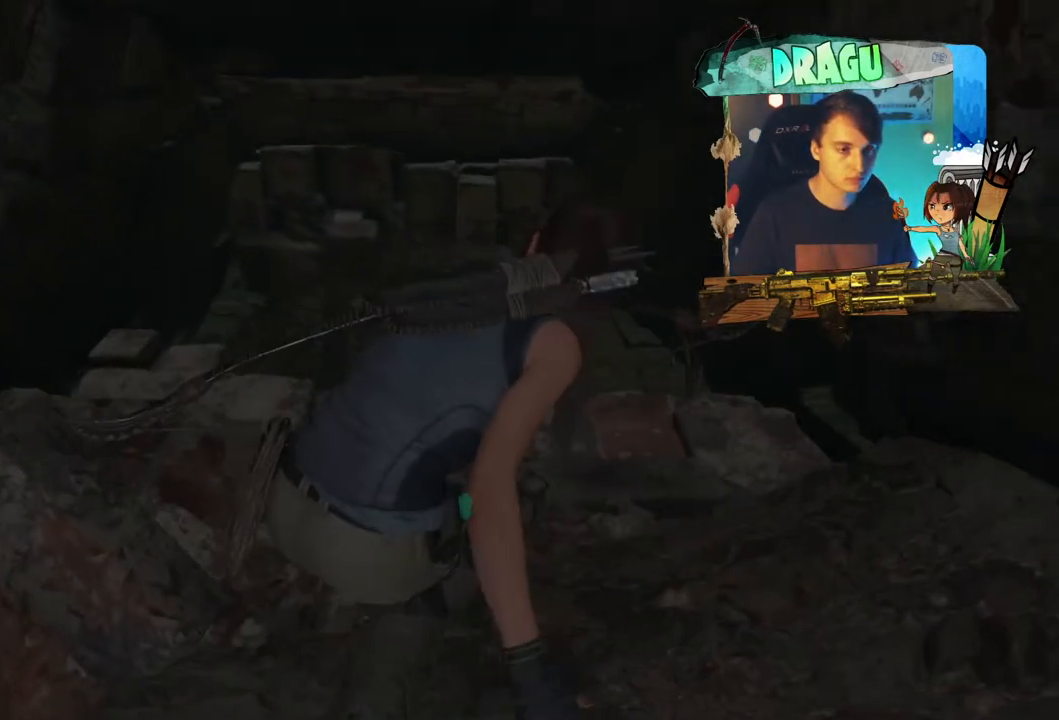
{"keys": ["w"], "mouse": [], "events": []}
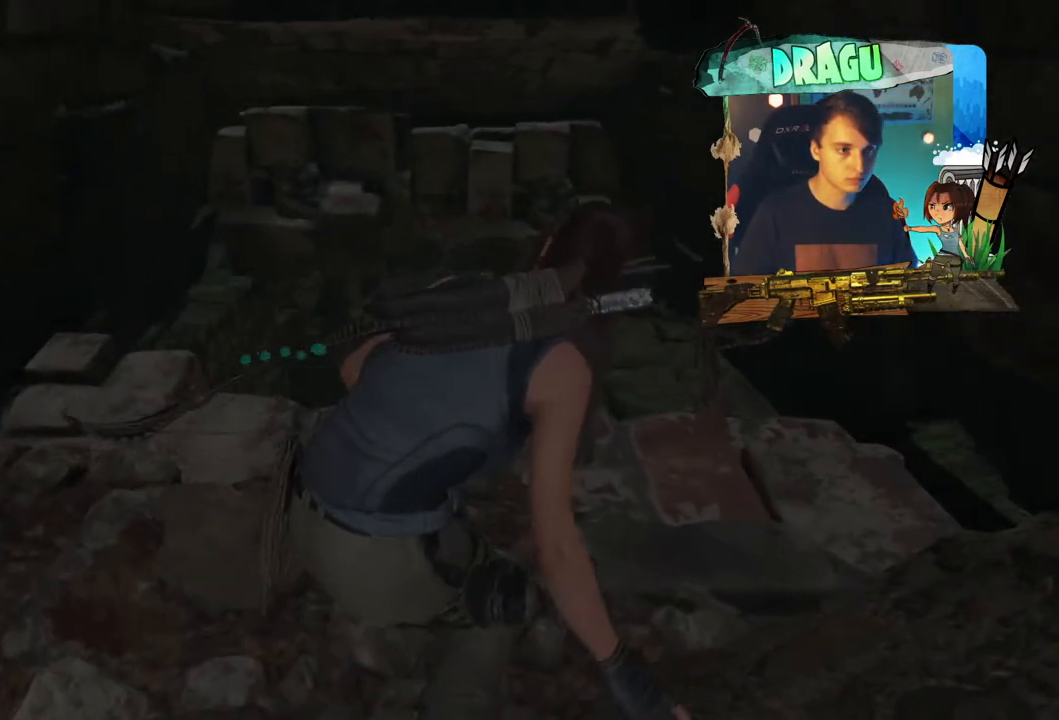
{"keys": ["w"], "mouse": [], "events": []}
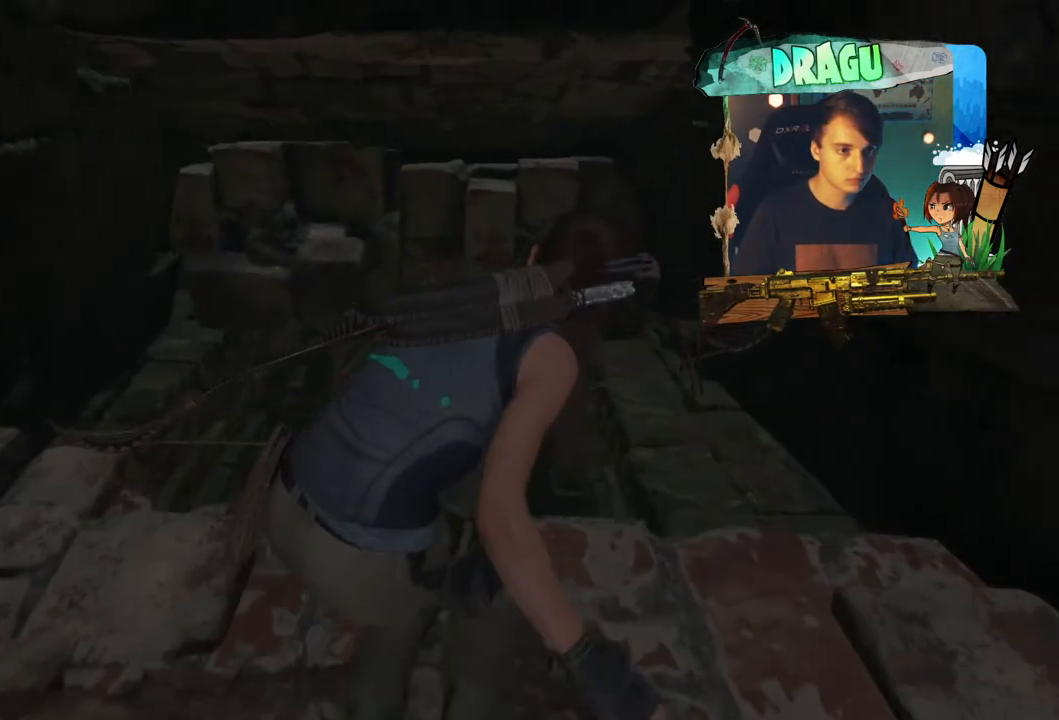
{"keys": ["w"], "mouse": [], "events": []}